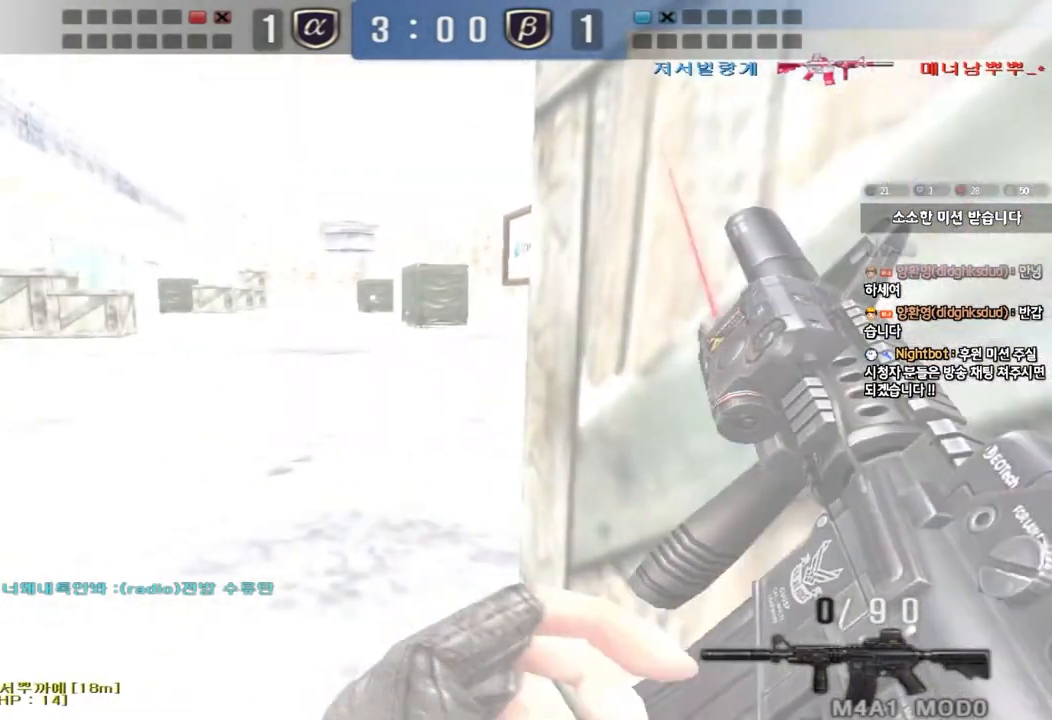
Gameplay with keyboard; each line is a JSON object with the keys held at the frame after it. "events" lists presses ("down") and releases ("up") of "a", "ctrl", "d", "e", "f", "q", "r", "s", "shift", "space", "tab" and "w" between this image and that frame as [ms after this image, input, new state], when the widget could be followed in between. No other keys are recorded. Mouse input is not recorded.
{"keys": ["ctrl"], "events": []}
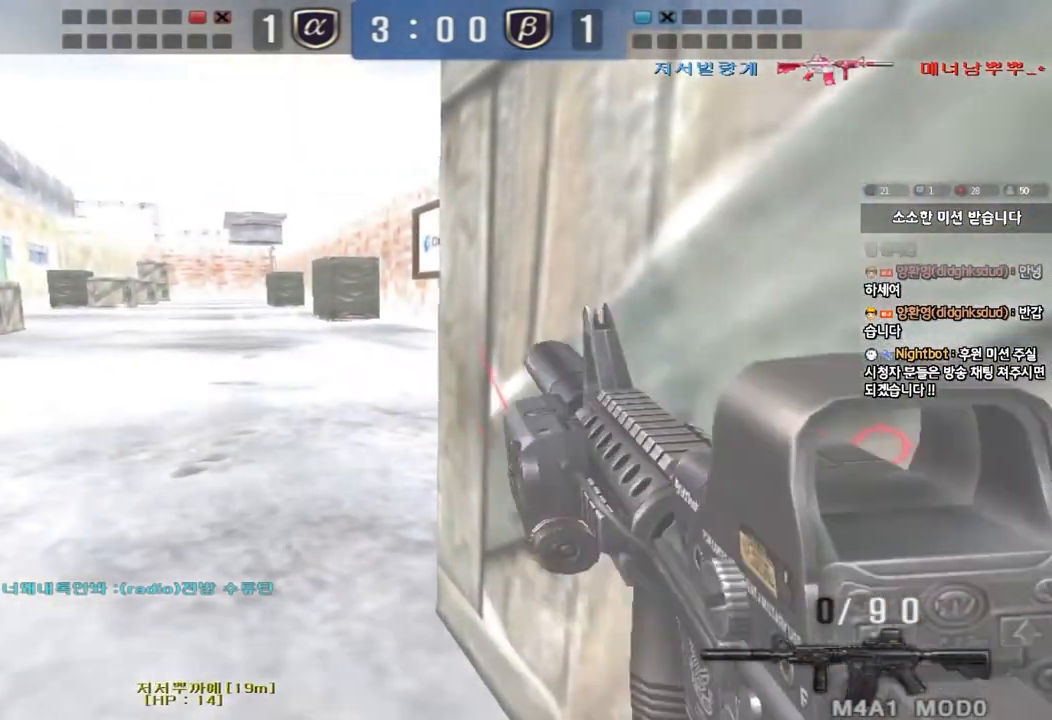
{"keys": ["a", "s"], "events": [[17, "a", "down"], [17, "ctrl", "up"], [50, "w", "down"], [167, "ctrl", "down"], [167, "w", "up"], [200, "a", "up"], [217, "space", "down"], [267, "ctrl", "up"], [267, "s", "down"], [283, "a", "down"], [283, "space", "up"], [367, "ctrl", "down"], [467, "ctrl", "up"]]}
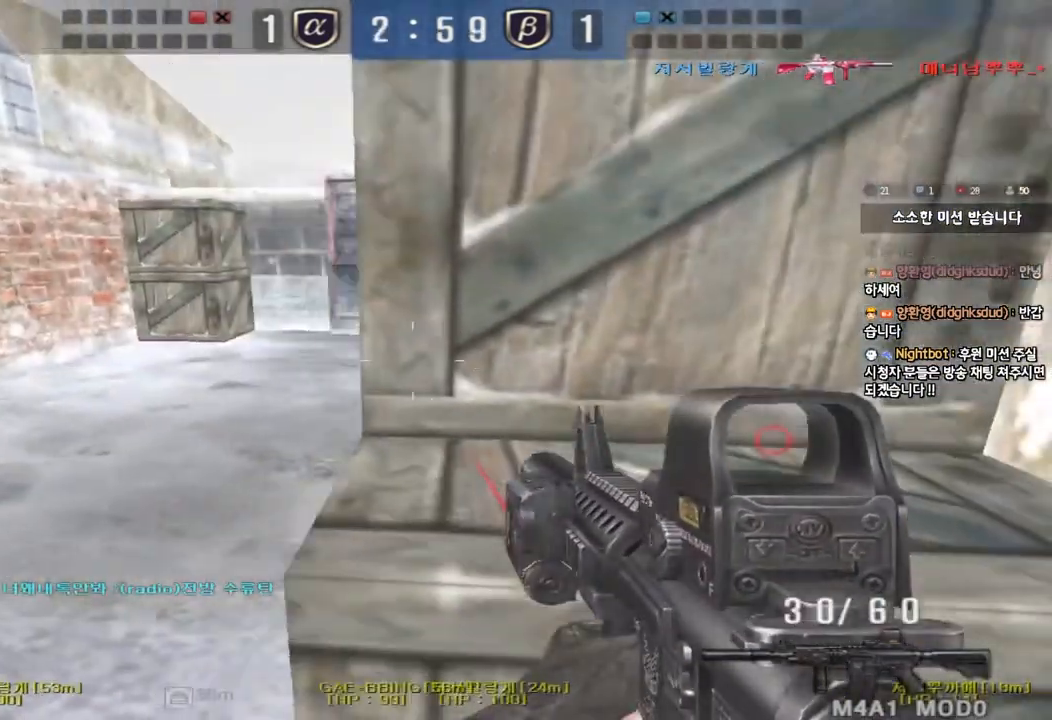
{"keys": ["ctrl", "space"], "events": [[67, "ctrl", "down"], [233, "ctrl", "up"], [450, "s", "up"], [467, "ctrl", "down"], [483, "a", "up"], [500, "space", "down"]]}
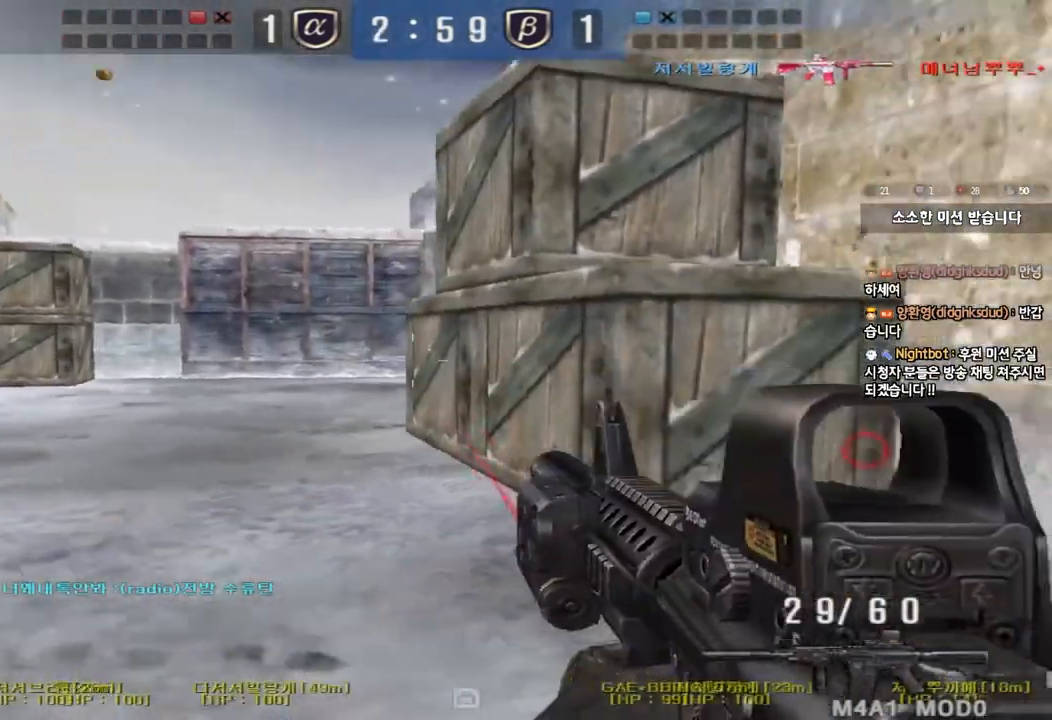
{"keys": ["a", "w"], "events": [[67, "space", "up"], [83, "a", "down"], [83, "s", "down"], [100, "ctrl", "up"], [200, "ctrl", "down"], [283, "ctrl", "up"], [300, "s", "up"], [333, "a", "up"], [367, "a", "down"], [383, "ctrl", "down"], [417, "w", "down"], [500, "ctrl", "up"]]}
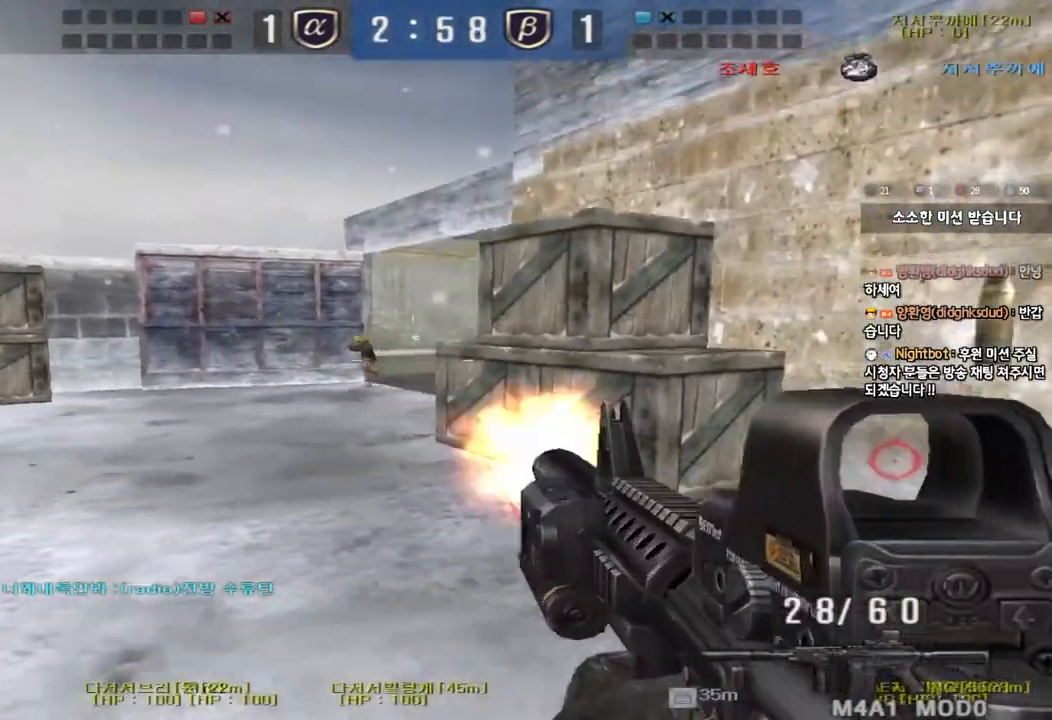
{"keys": ["d", "shift", "w"], "events": [[250, "shift", "down"], [250, "w", "up"], [267, "a", "up"], [267, "space", "down"], [350, "d", "down"], [350, "shift", "up"], [350, "w", "down"], [367, "space", "up"], [483, "shift", "down"]]}
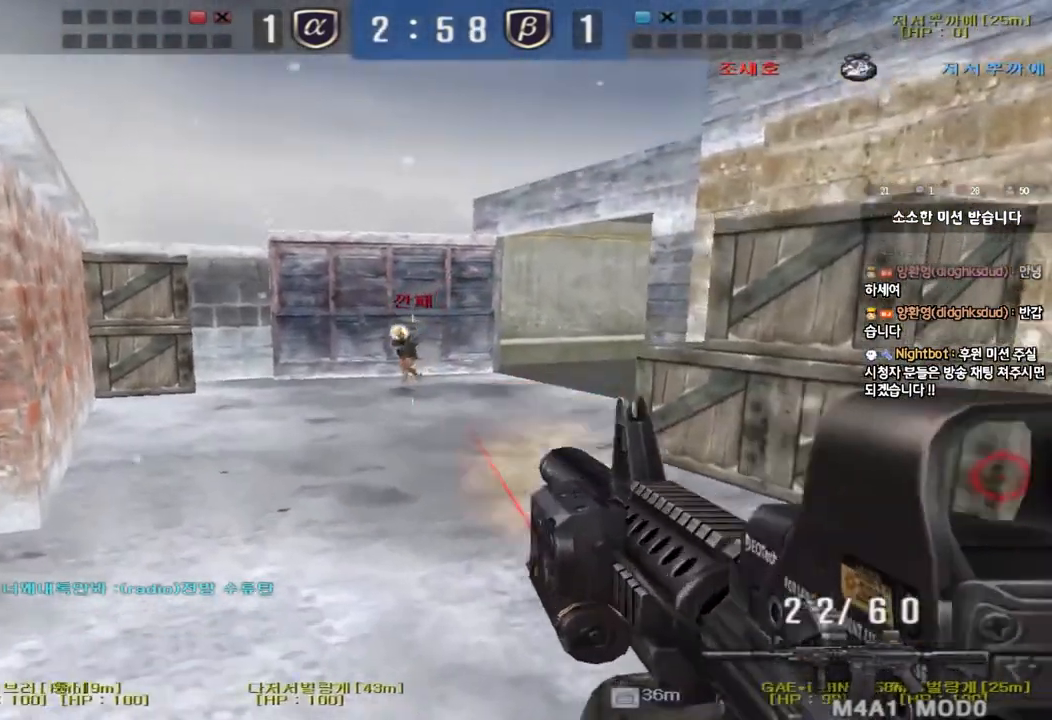
{"keys": ["a", "w"], "events": [[83, "a", "down"], [83, "shift", "up"], [100, "d", "up"], [150, "shift", "down"], [283, "shift", "up"]]}
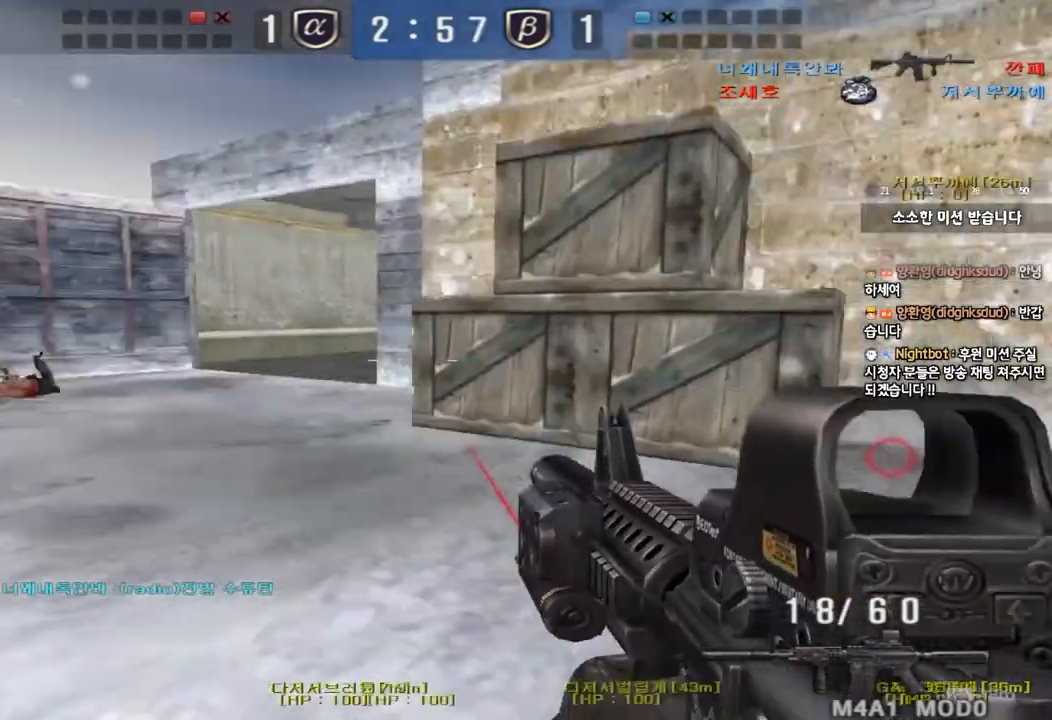
{"keys": ["shift"], "events": [[33, "shift", "down"], [33, "w", "up"], [50, "a", "up"], [67, "space", "down"], [183, "space", "up"]]}
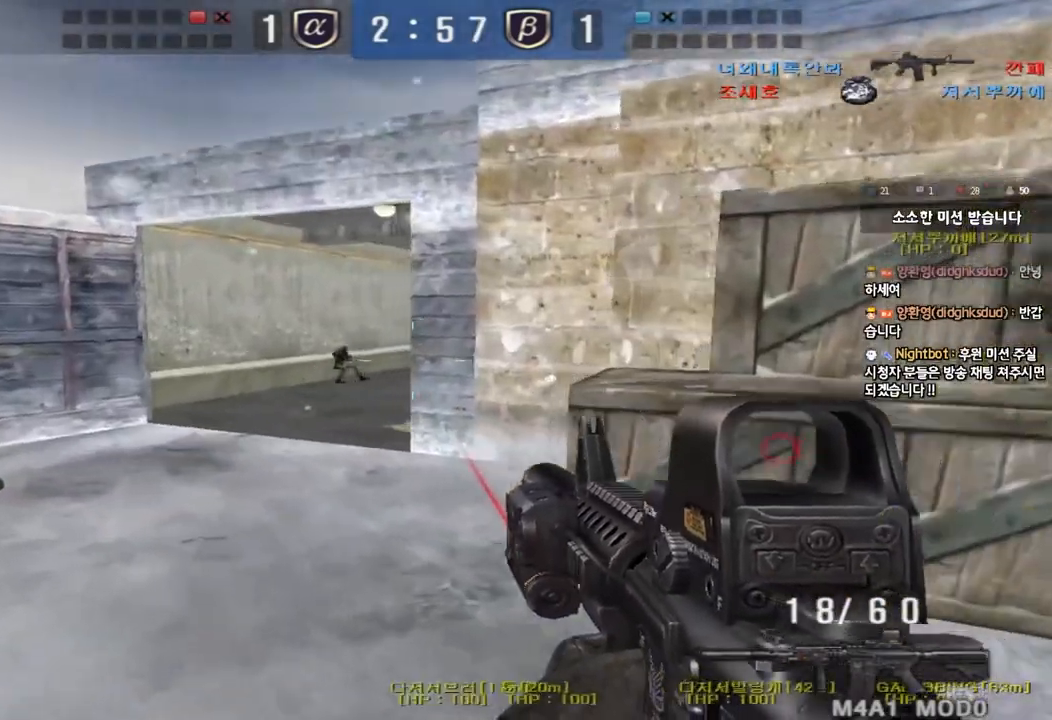
{"keys": ["shift"], "events": [[50, "shift", "up"], [83, "a", "down"], [100, "w", "down"], [250, "shift", "down"], [250, "w", "up"], [267, "a", "up"], [283, "space", "down"], [367, "space", "up"]]}
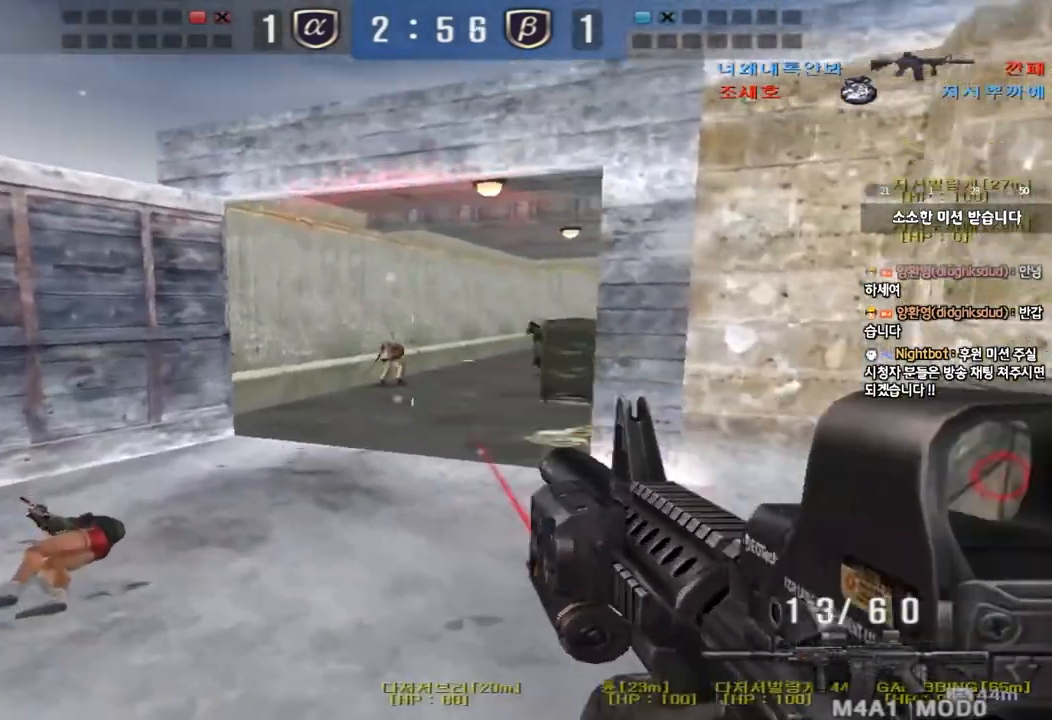
{"keys": ["a", "ctrl"], "events": [[233, "shift", "up"], [350, "a", "down"], [350, "w", "down"], [483, "ctrl", "down"], [483, "w", "up"]]}
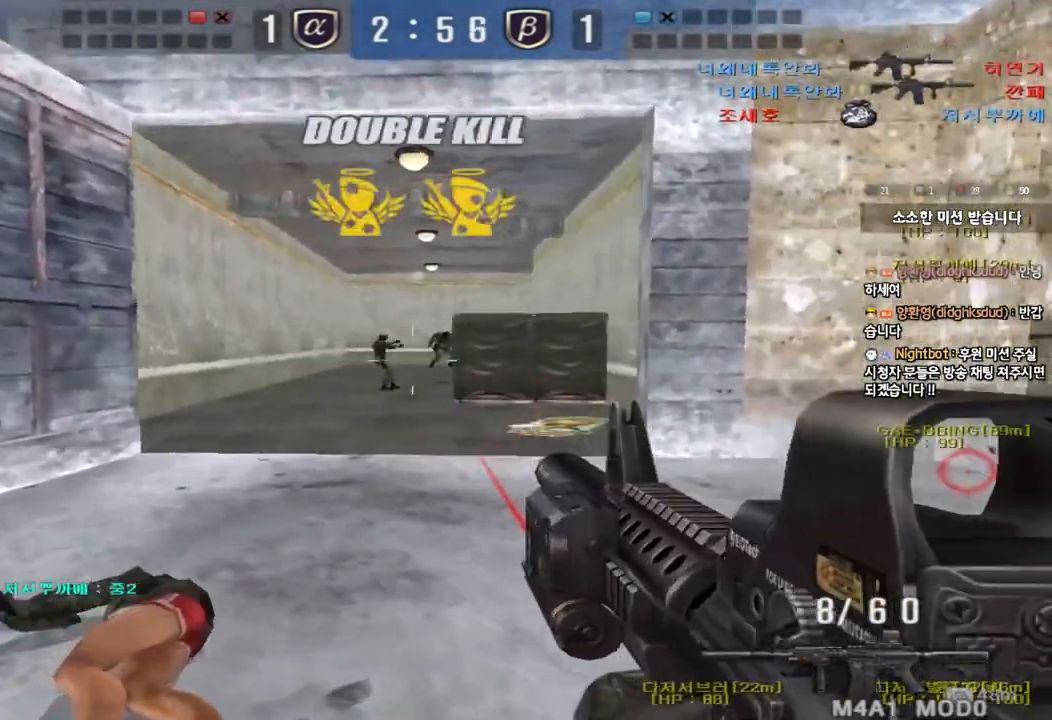
{"keys": ["ctrl", "d", "w"], "events": [[33, "a", "up"], [133, "d", "down"], [133, "w", "down"], [150, "ctrl", "up"], [283, "ctrl", "down"], [300, "d", "up"], [300, "space", "down"], [300, "w", "up"], [383, "ctrl", "up"], [383, "d", "down"], [383, "w", "down"], [417, "space", "up"], [467, "ctrl", "down"]]}
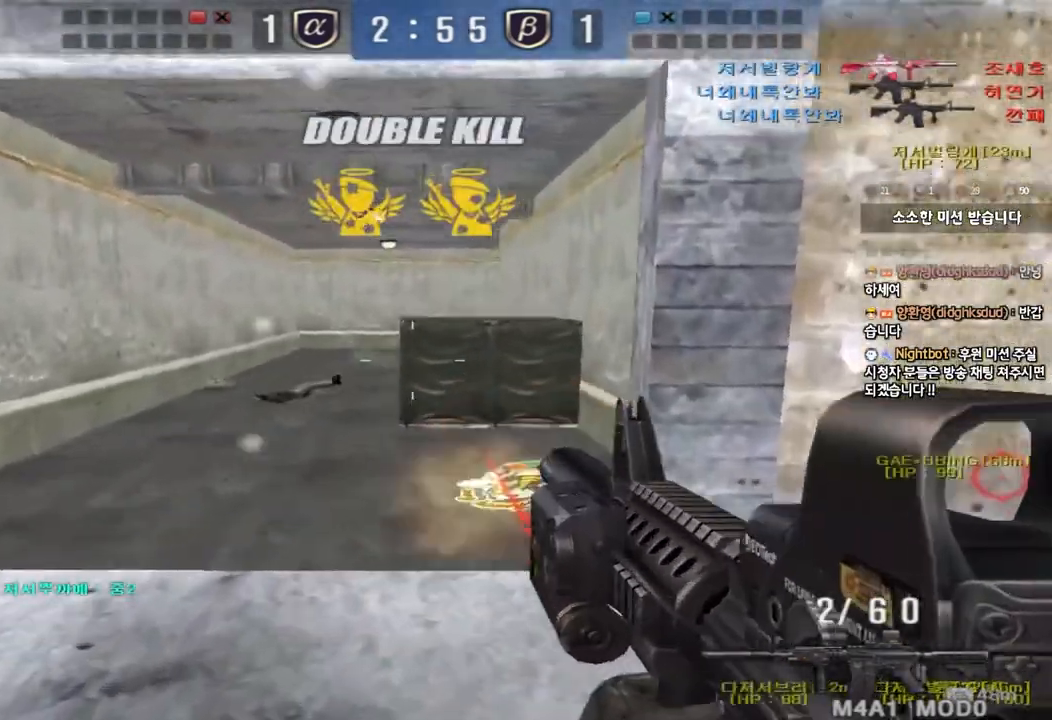
{"keys": ["d", "w"], "events": [[100, "ctrl", "up"]]}
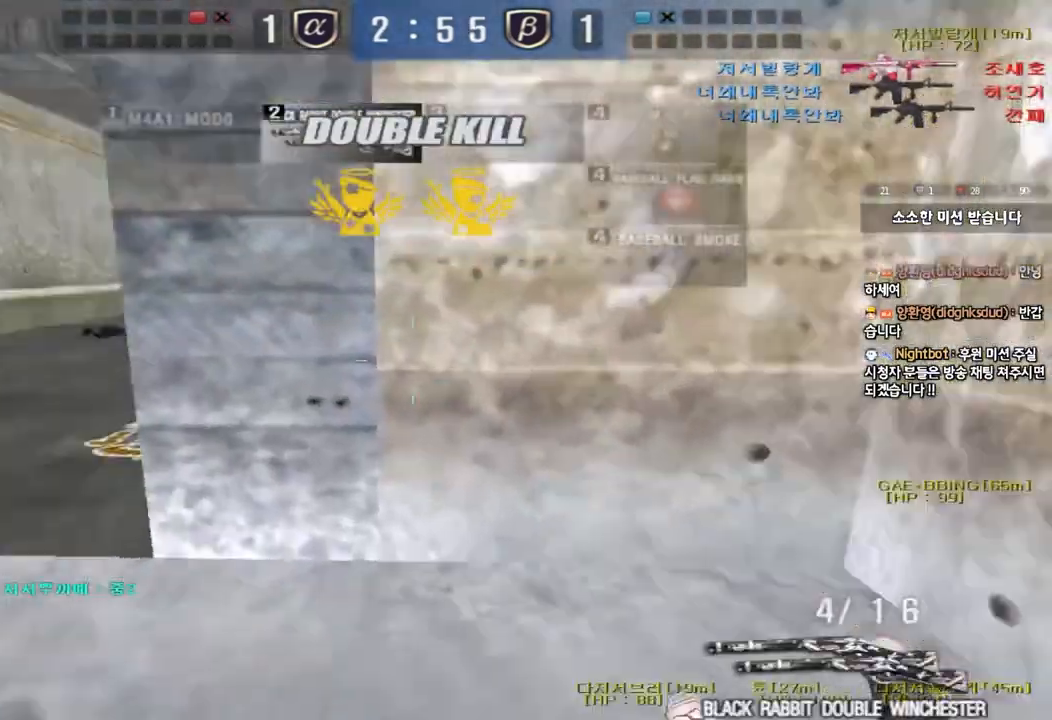
{"keys": ["a", "w"], "events": [[167, "a", "down"], [167, "d", "up"]]}
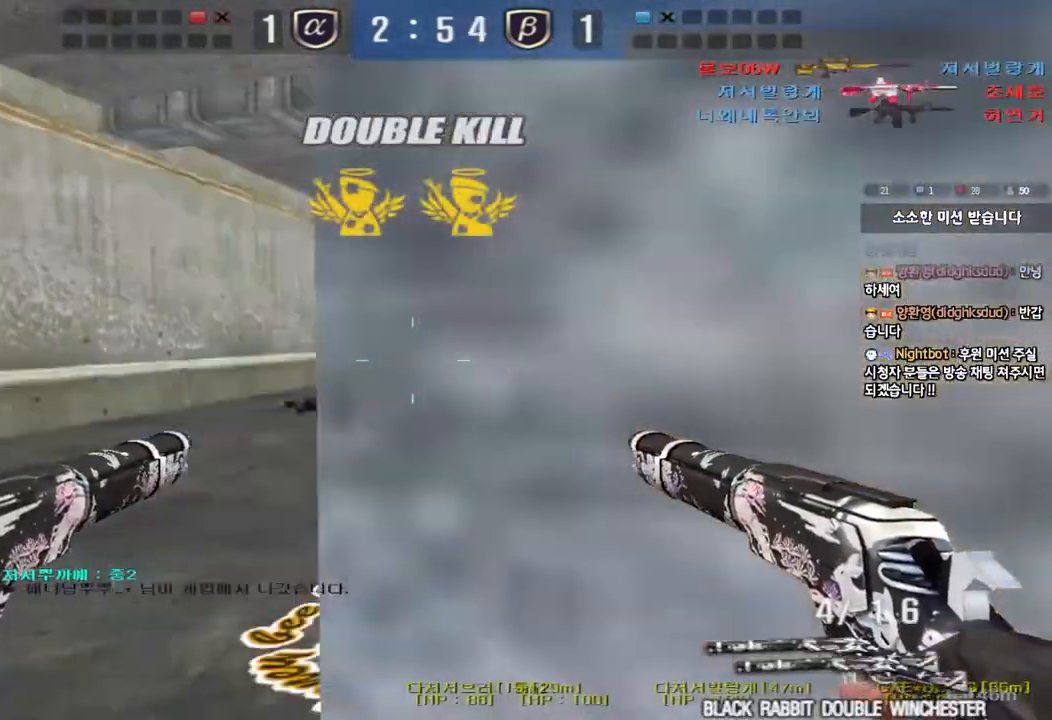
{"keys": ["a", "w"], "events": []}
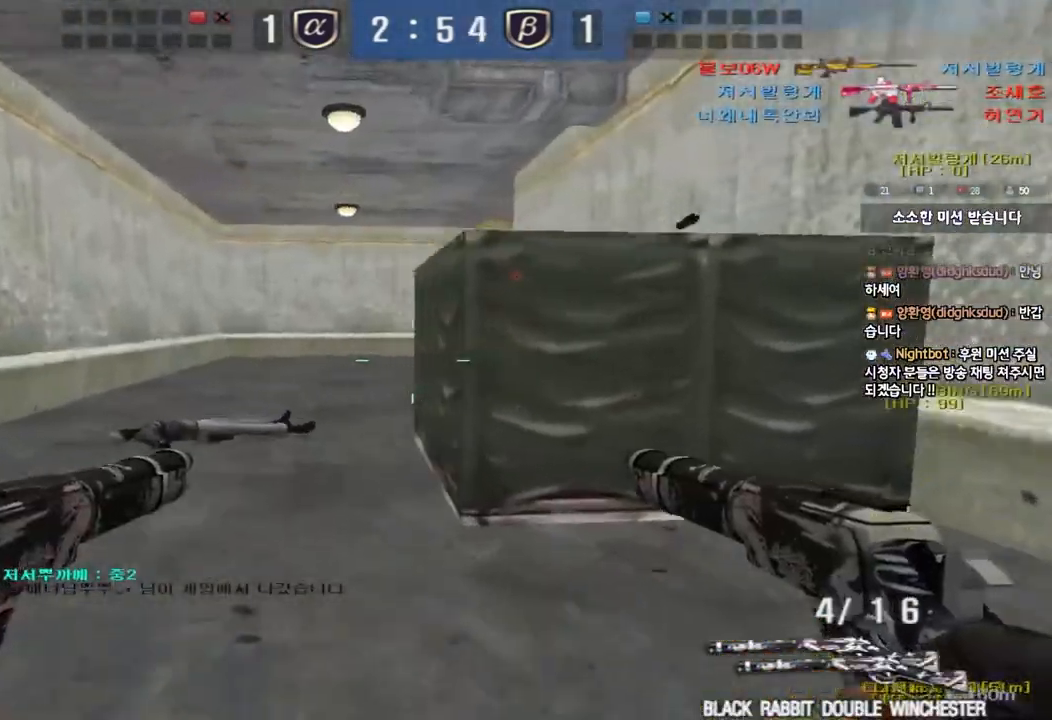
{"keys": ["a", "w"], "events": []}
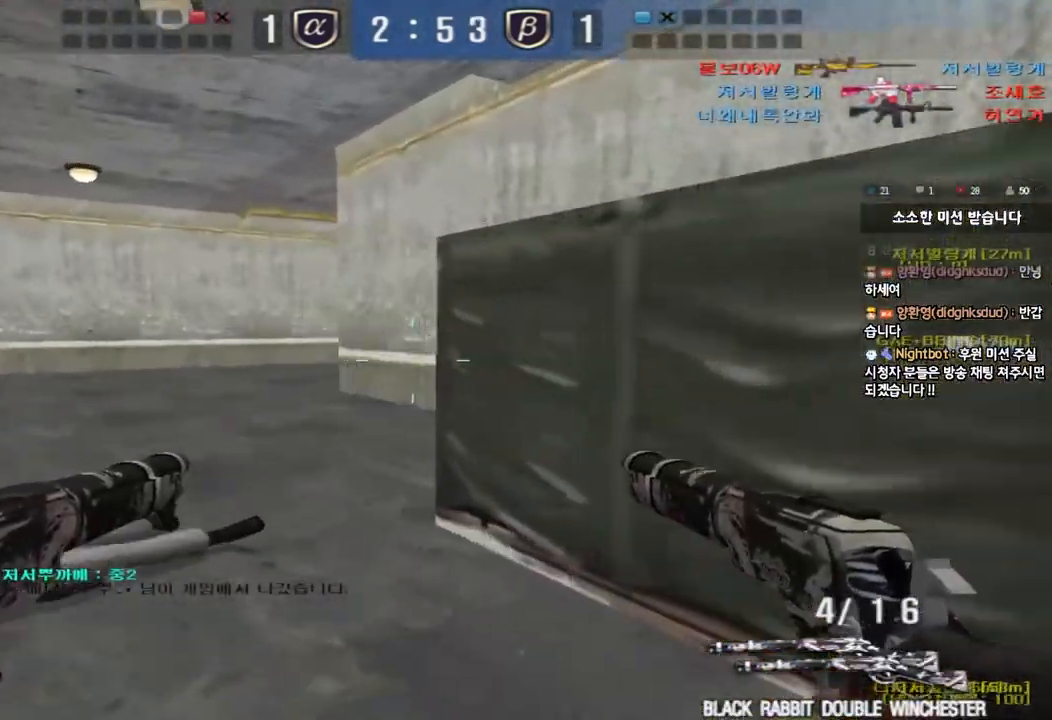
{"keys": ["a", "w"], "events": []}
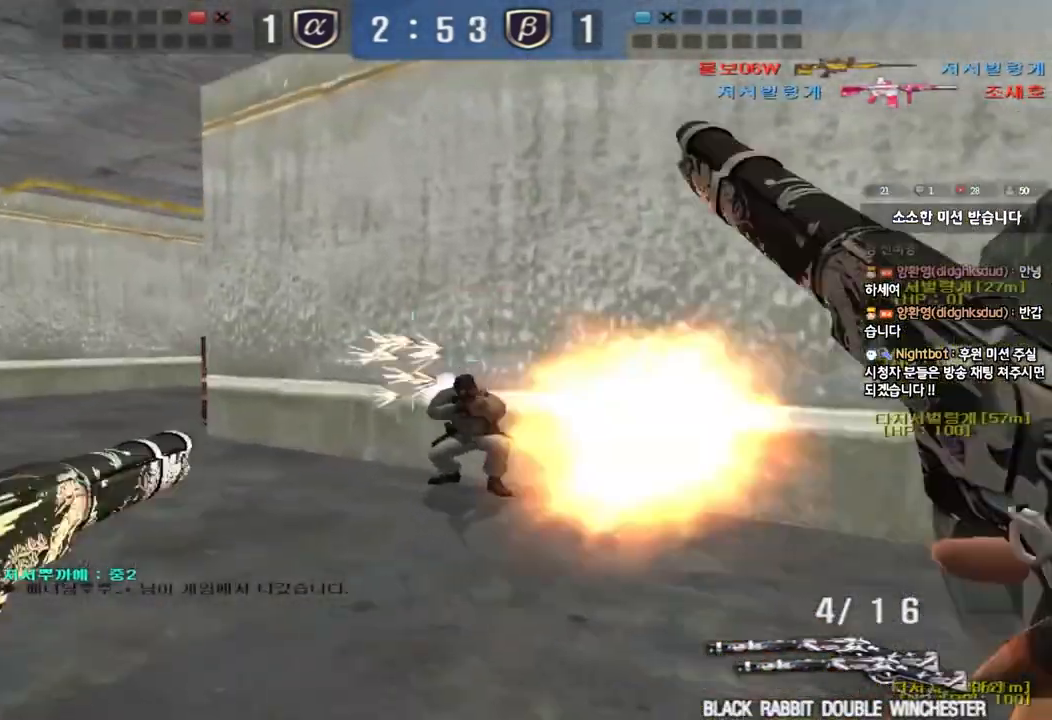
{"keys": [], "events": [[250, "ctrl", "down"], [250, "w", "up"], [267, "space", "down"], [283, "a", "up"], [383, "space", "up"], [400, "ctrl", "up"]]}
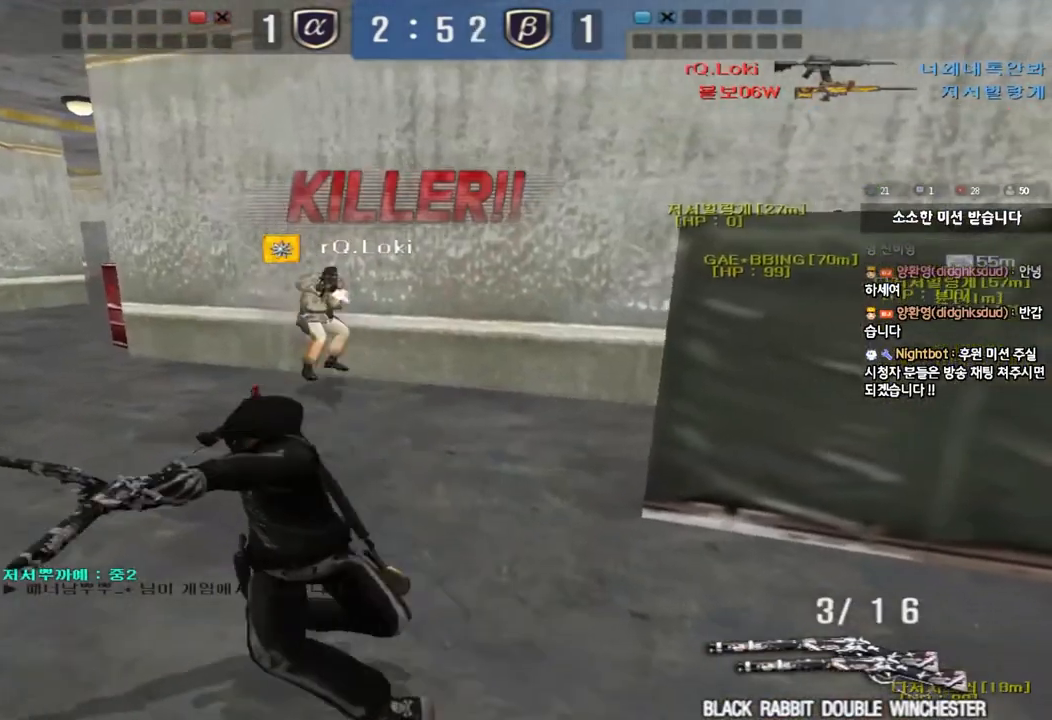
{"keys": [], "events": [[217, "tab", "down"], [350, "tab", "up"]]}
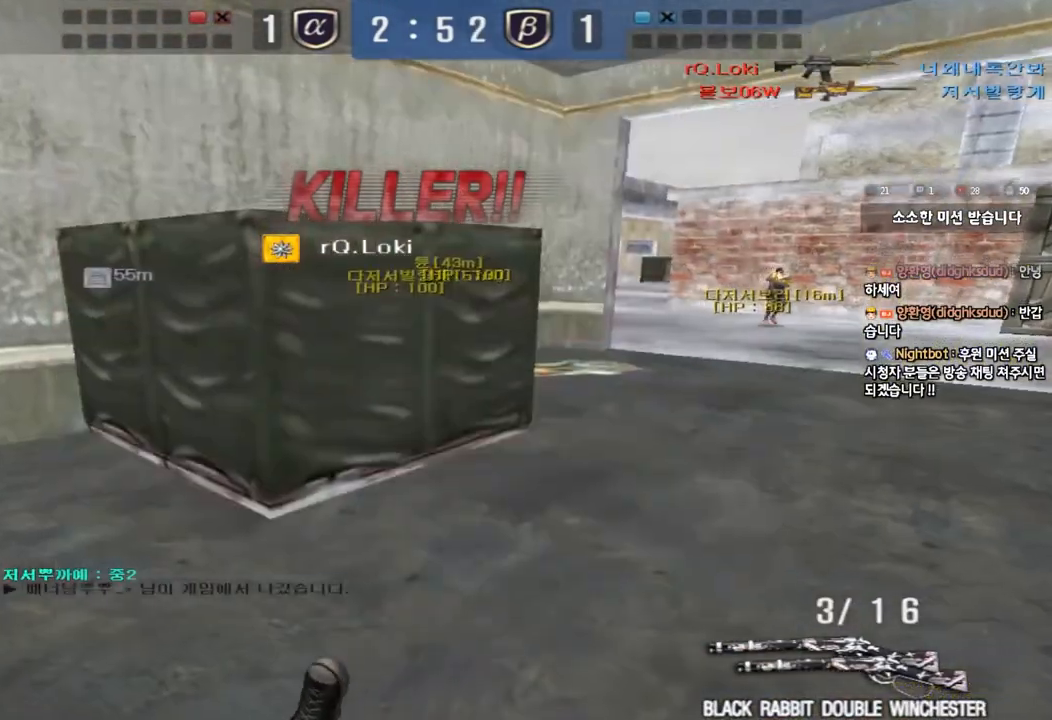
{"keys": [], "events": []}
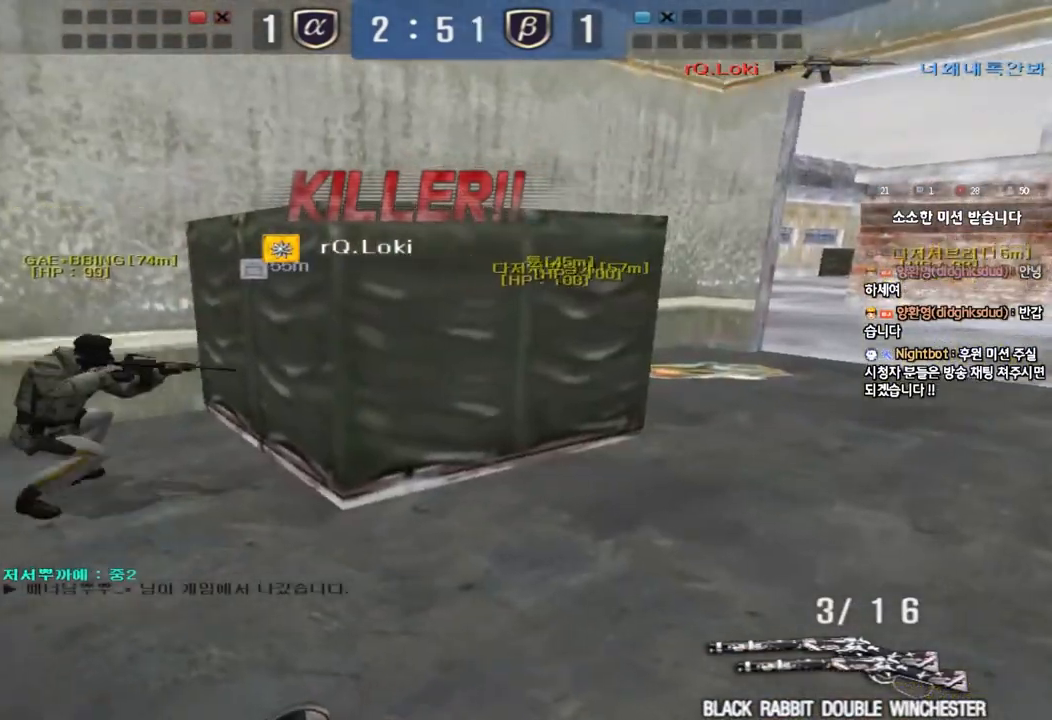
{"keys": [], "events": []}
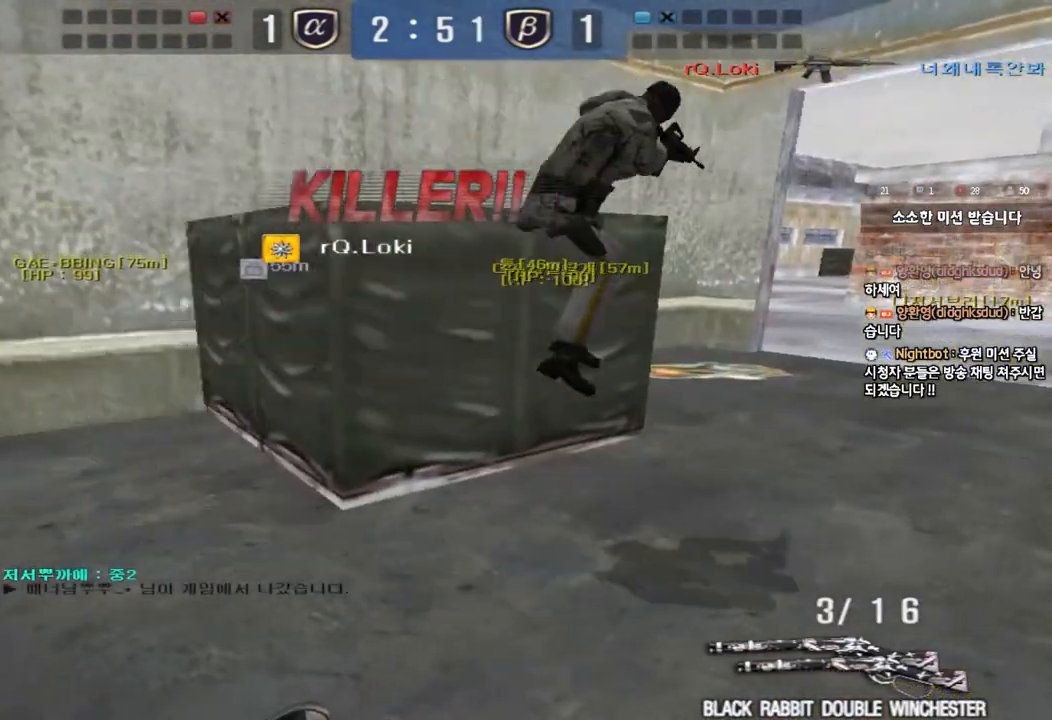
{"keys": [], "events": []}
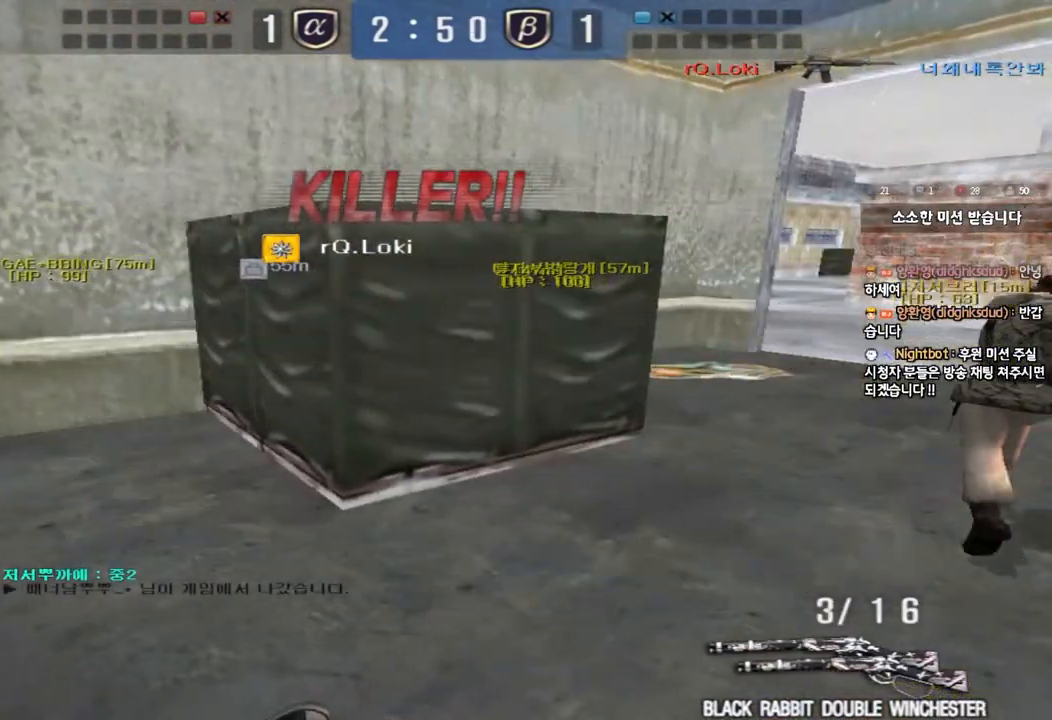
{"keys": [], "events": []}
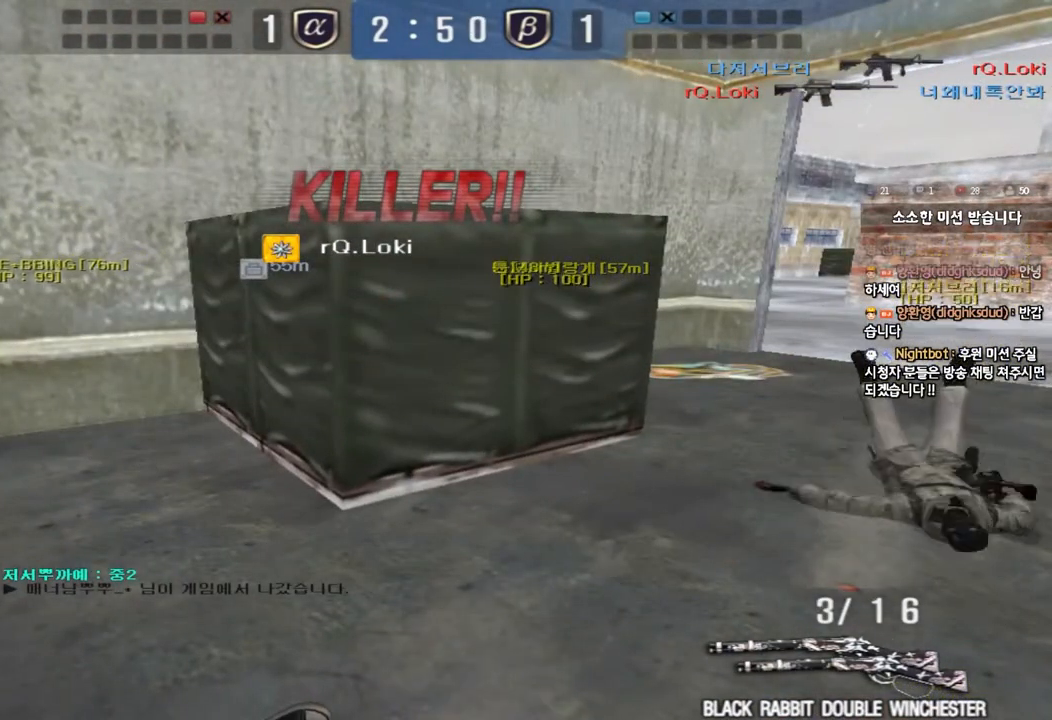
{"keys": ["tab"], "events": [[83, "tab", "down"]]}
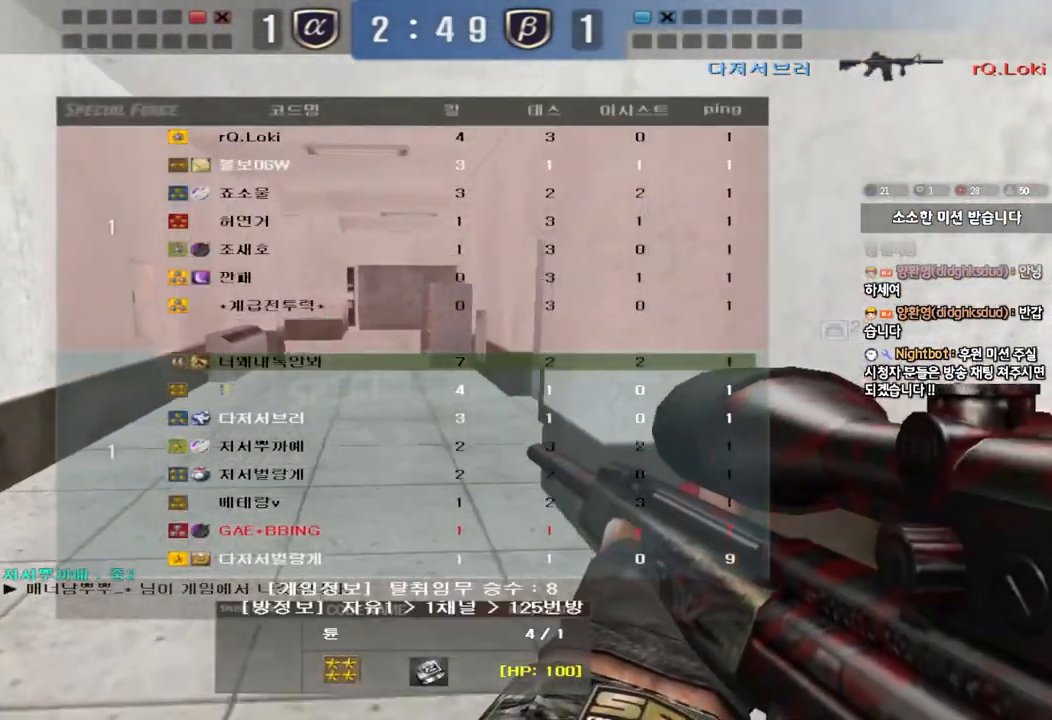
{"keys": [], "events": [[233, "tab", "up"]]}
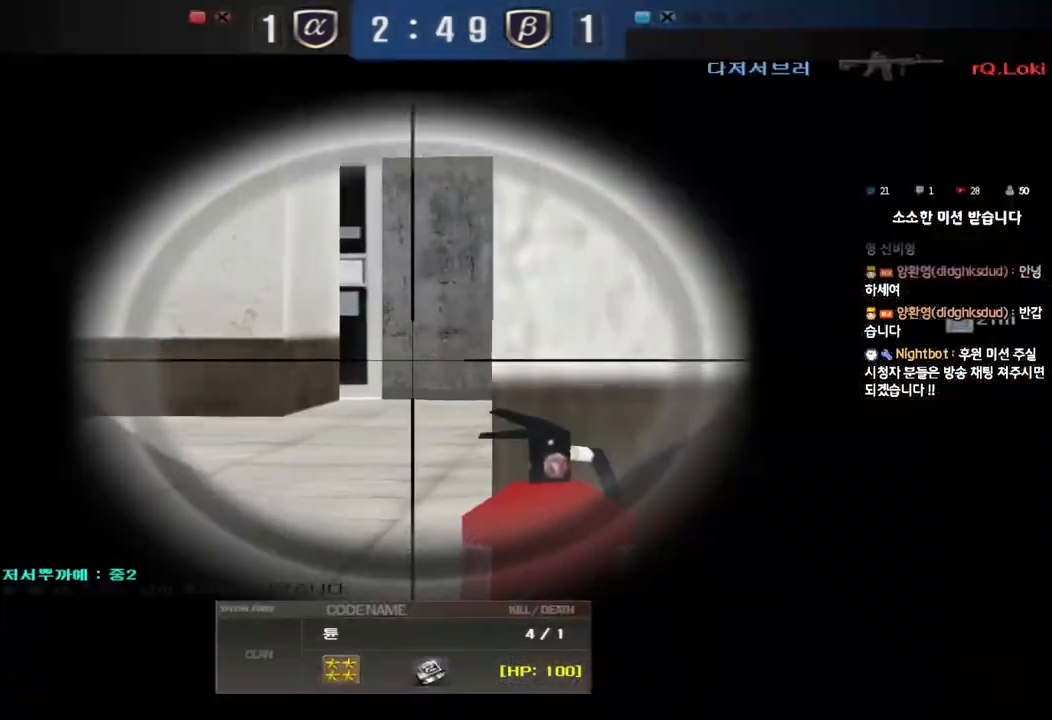
{"keys": ["tab"], "events": [[217, "tab", "down"]]}
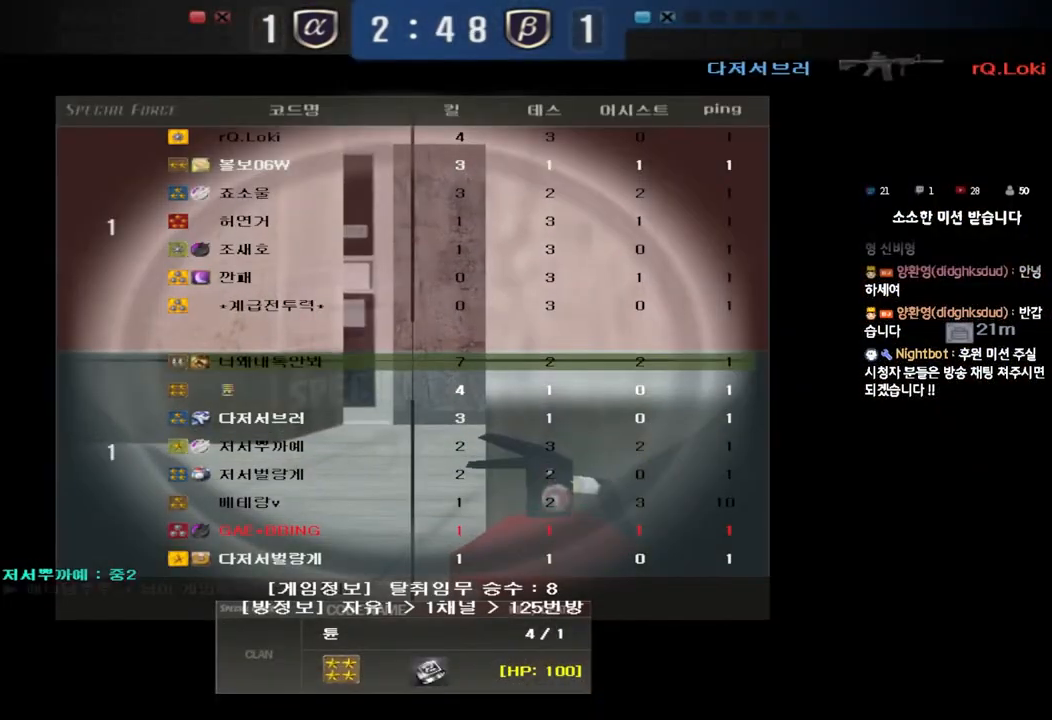
{"keys": ["tab"], "events": []}
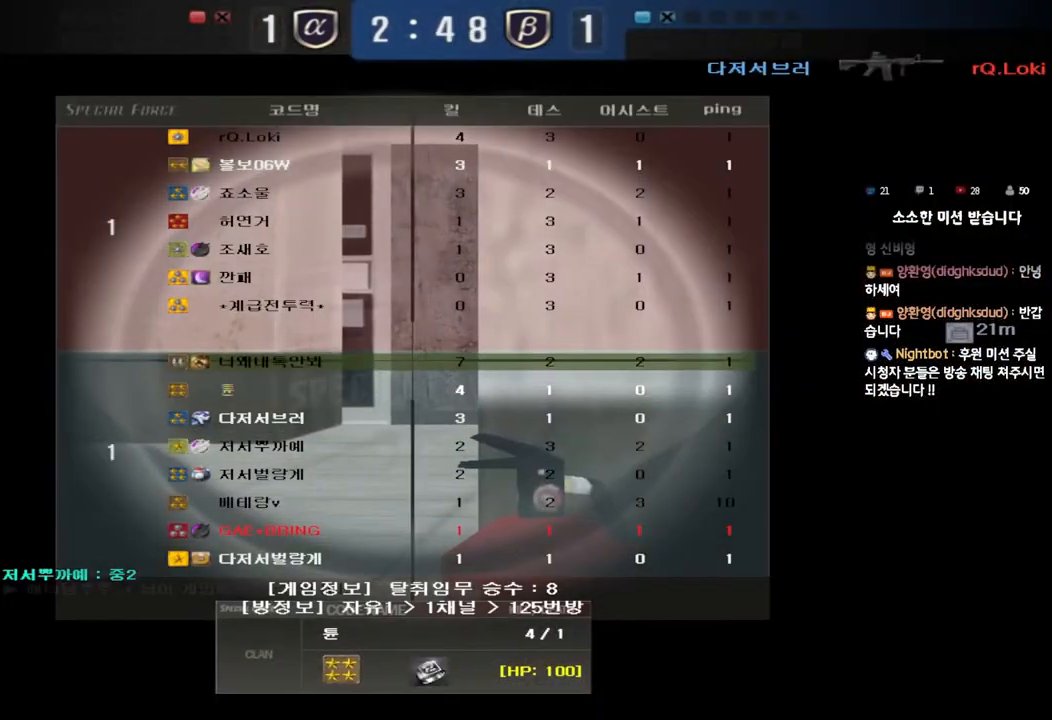
{"keys": ["tab"], "events": []}
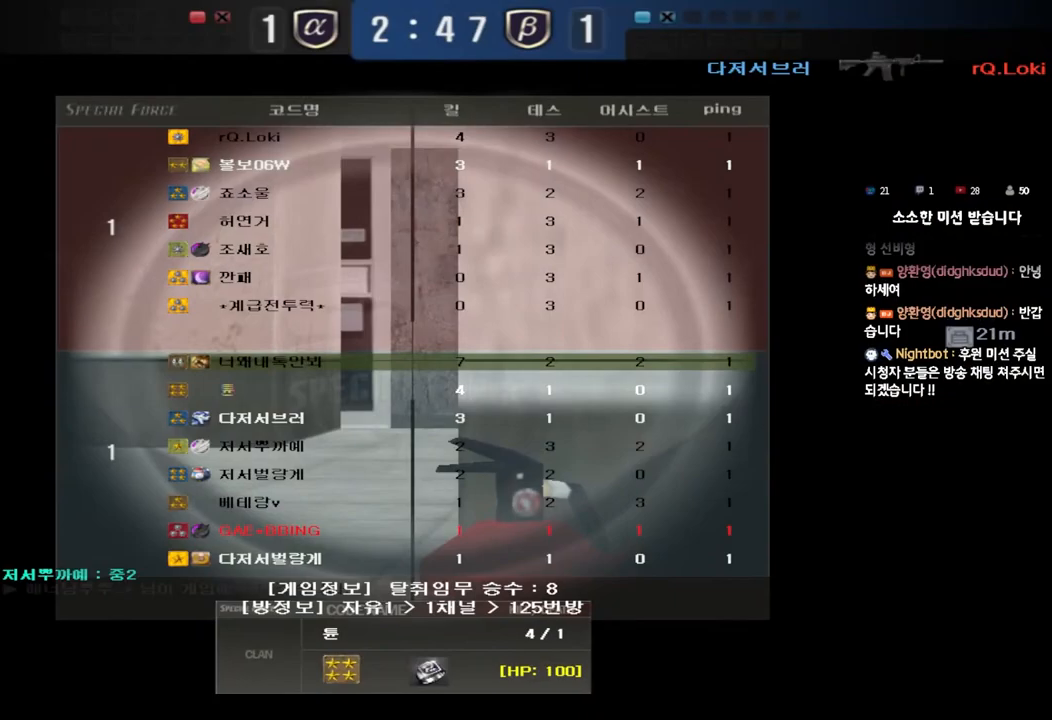
{"keys": ["tab"], "events": []}
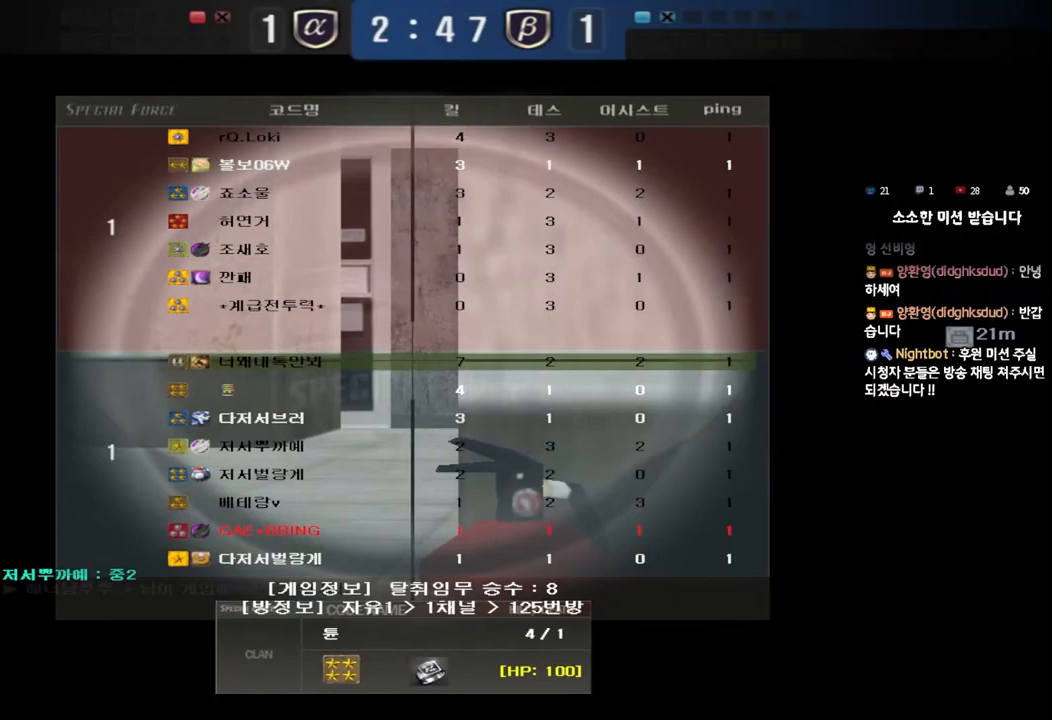
{"keys": ["tab"], "events": []}
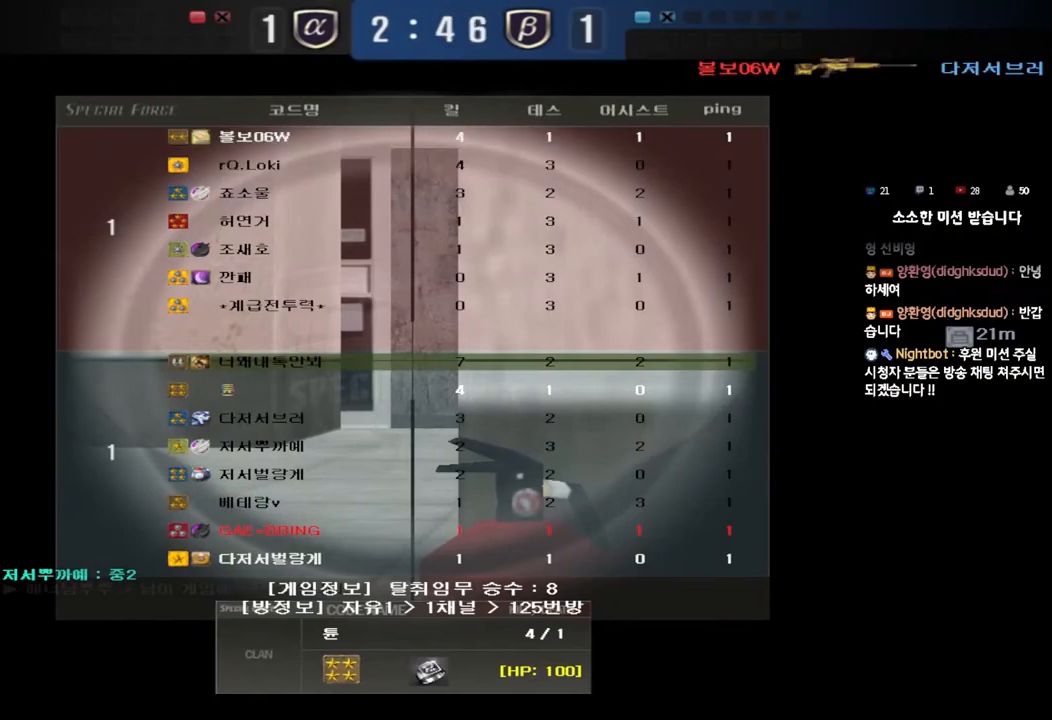
{"keys": ["tab"], "events": []}